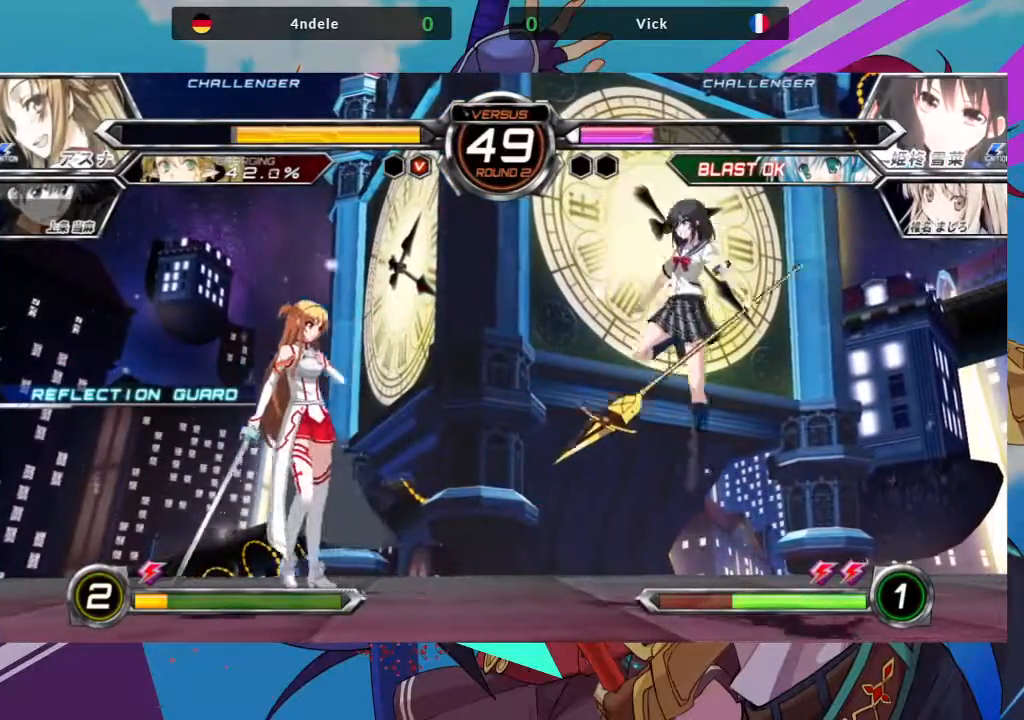
Gameplay with a controller (arcade stick); each line is a JSON object with the inputs held at the frame after it. "events" lists button and stick changes between this image and that frame as [ms after this image, input, new state], when the widget could be followed in between. Not read: L3 R3.
{"buttons": [], "left_stick": "right", "events": [[83, "TRIANGLE", "up"]]}
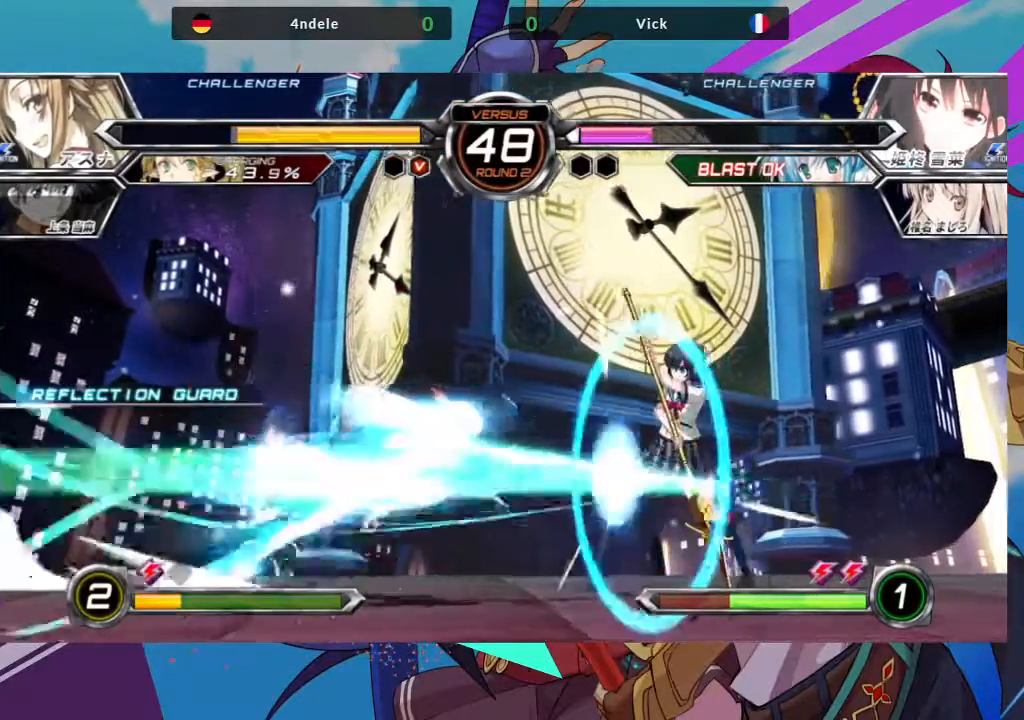
{"buttons": [], "left_stick": "down-right", "events": [[350, "SQUARE", "down"], [367, "left_stick", "down-right"], [483, "SQUARE", "up"]]}
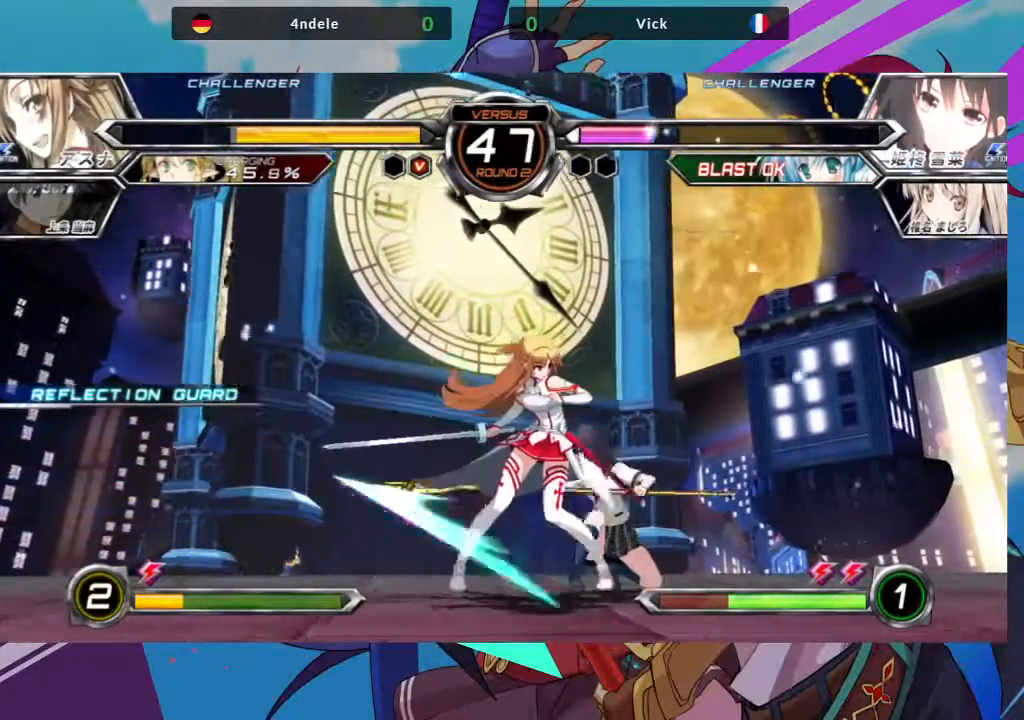
{"buttons": [], "left_stick": "center", "events": [[50, "TRIANGLE", "down"], [100, "left_stick", "center"], [150, "TRIANGLE", "up"], [317, "R1", "down"], [483, "R1", "up"]]}
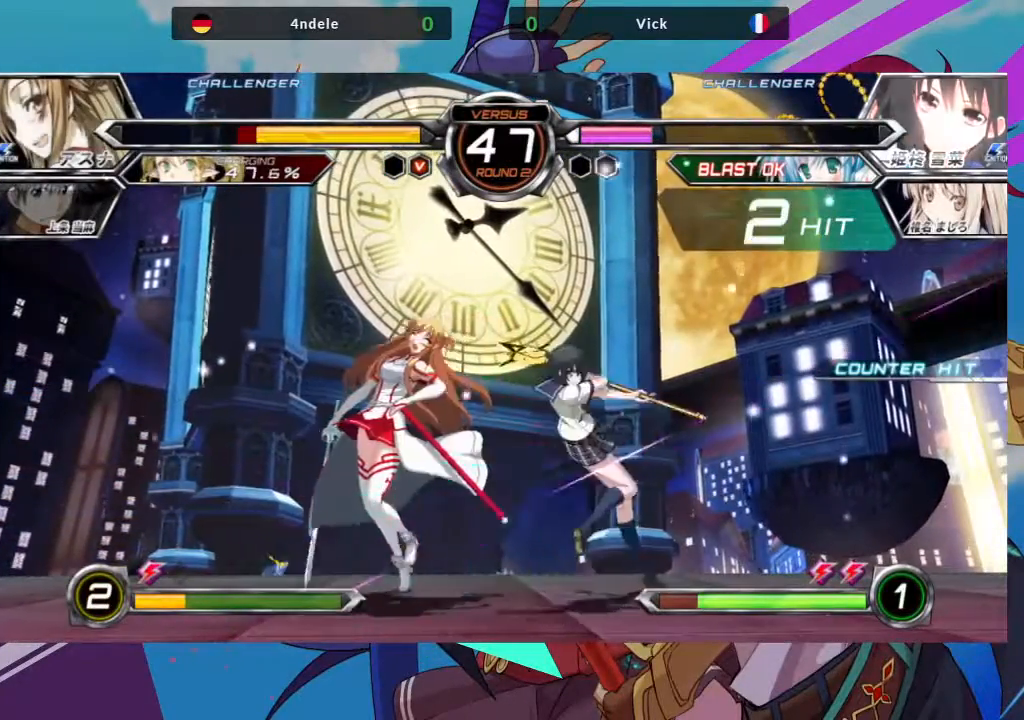
{"buttons": [], "left_stick": "down-left", "events": [[83, "left_stick", "left"], [183, "left_stick", "down-right"], [250, "TRIANGLE", "down"], [317, "left_stick", "center"], [367, "TRIANGLE", "up"], [500, "left_stick", "down-left"]]}
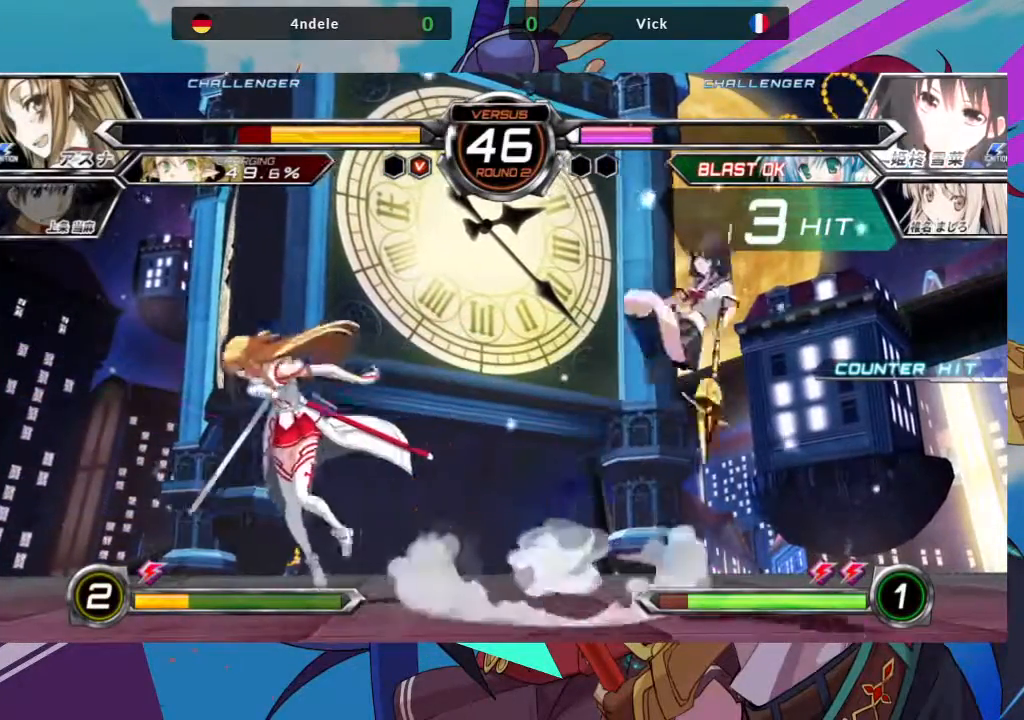
{"buttons": ["R1"], "left_stick": "center", "events": [[117, "R1", "down"], [133, "left_stick", "center"], [183, "R1", "up"], [267, "R1", "down"], [367, "R1", "up"], [417, "R1", "down"]]}
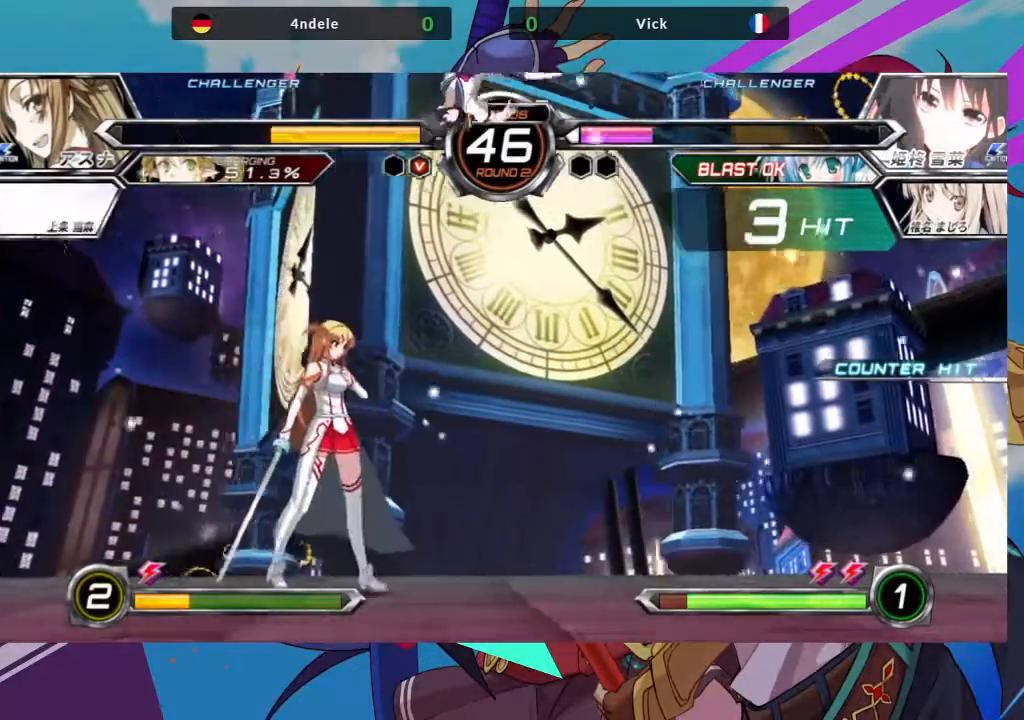
{"buttons": [], "left_stick": "down-right", "events": [[33, "R1", "up"], [333, "left_stick", "down-right"]]}
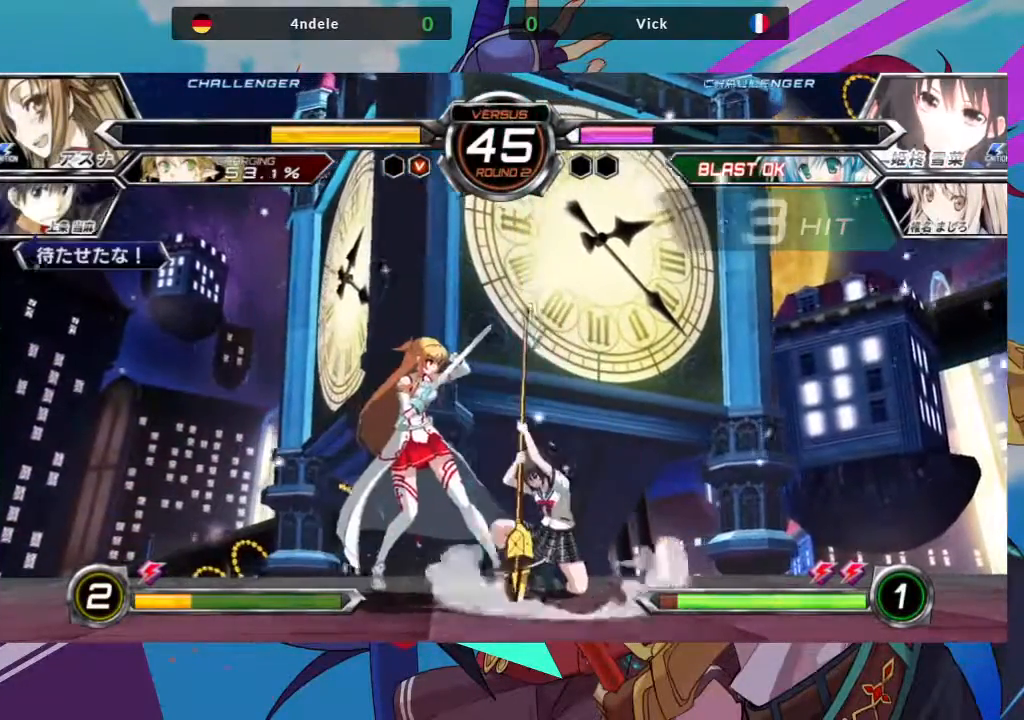
{"buttons": ["CROSS"], "left_stick": "down-right", "events": [[417, "CROSS", "down"]]}
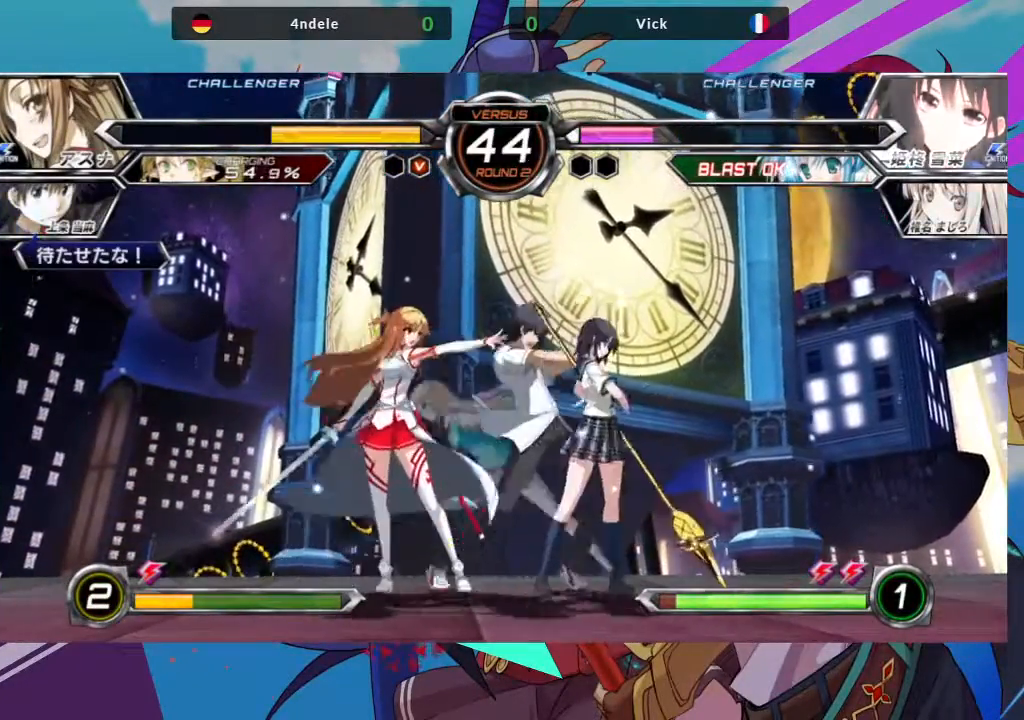
{"buttons": [], "left_stick": "down-right", "events": [[17, "CROSS", "up"]]}
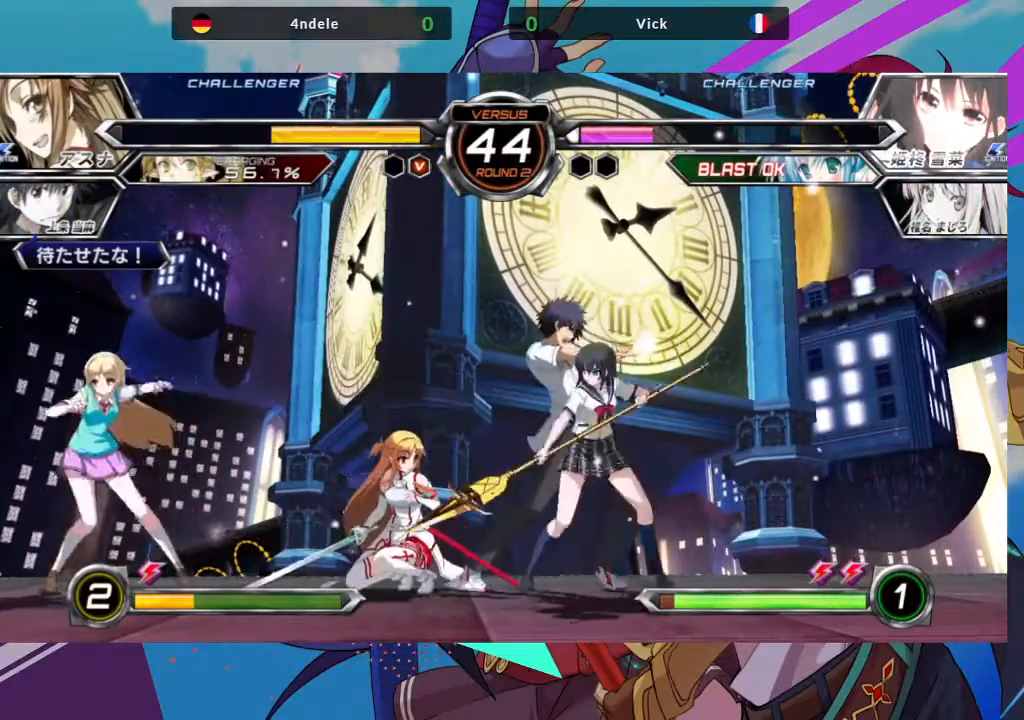
{"buttons": ["TRIANGLE"], "left_stick": "down-right", "events": [[200, "SQUARE", "down"], [350, "SQUARE", "up"], [417, "TRIANGLE", "down"]]}
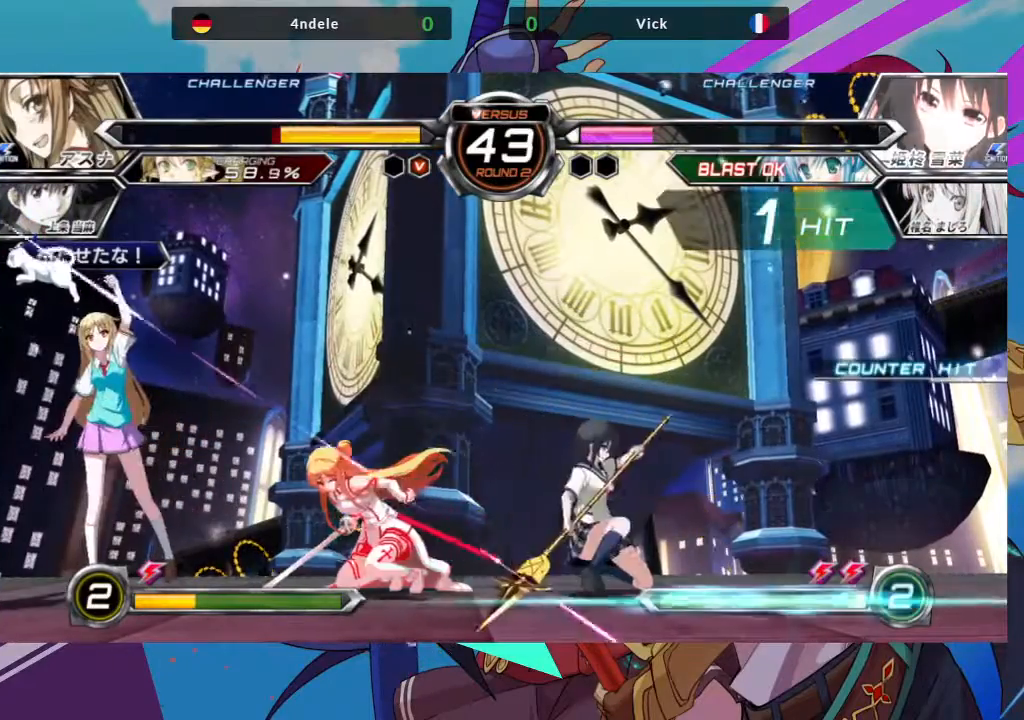
{"buttons": [], "left_stick": "left", "events": [[33, "TRIANGLE", "up"], [133, "left_stick", "center"], [200, "R1", "down"], [317, "R1", "up"], [417, "left_stick", "down-right"], [500, "left_stick", "left"]]}
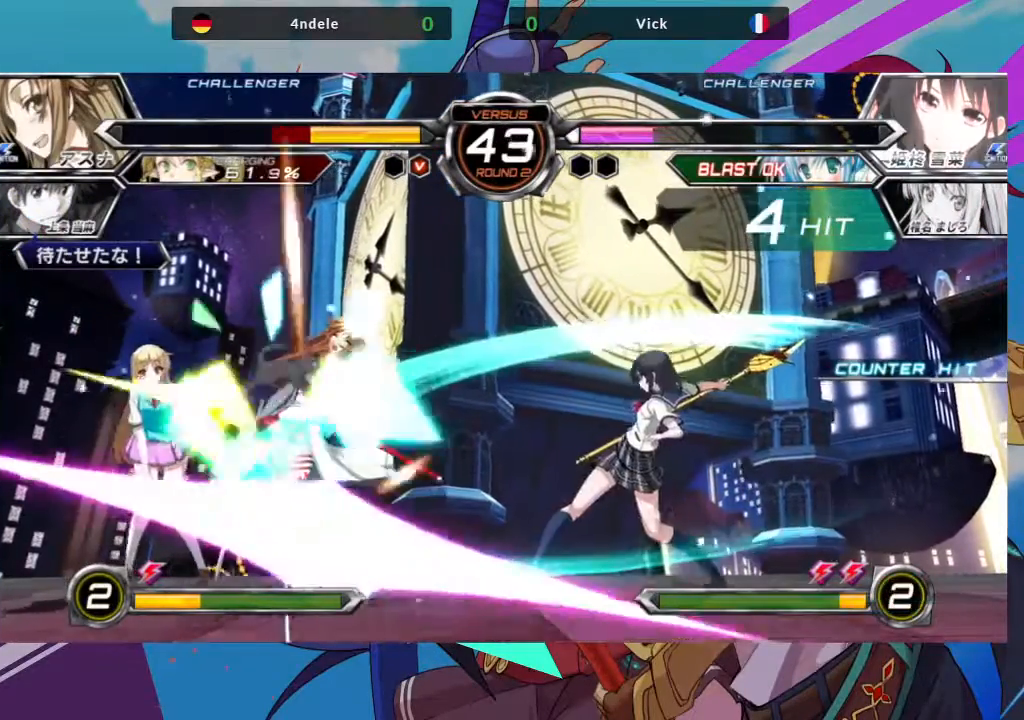
{"buttons": ["TRIANGLE"], "left_stick": "center", "events": [[50, "left_stick", "center"], [83, "TRIANGLE", "down"], [183, "TRIANGLE", "up"], [367, "left_stick", "down-left"], [417, "left_stick", "center"], [467, "TRIANGLE", "down"]]}
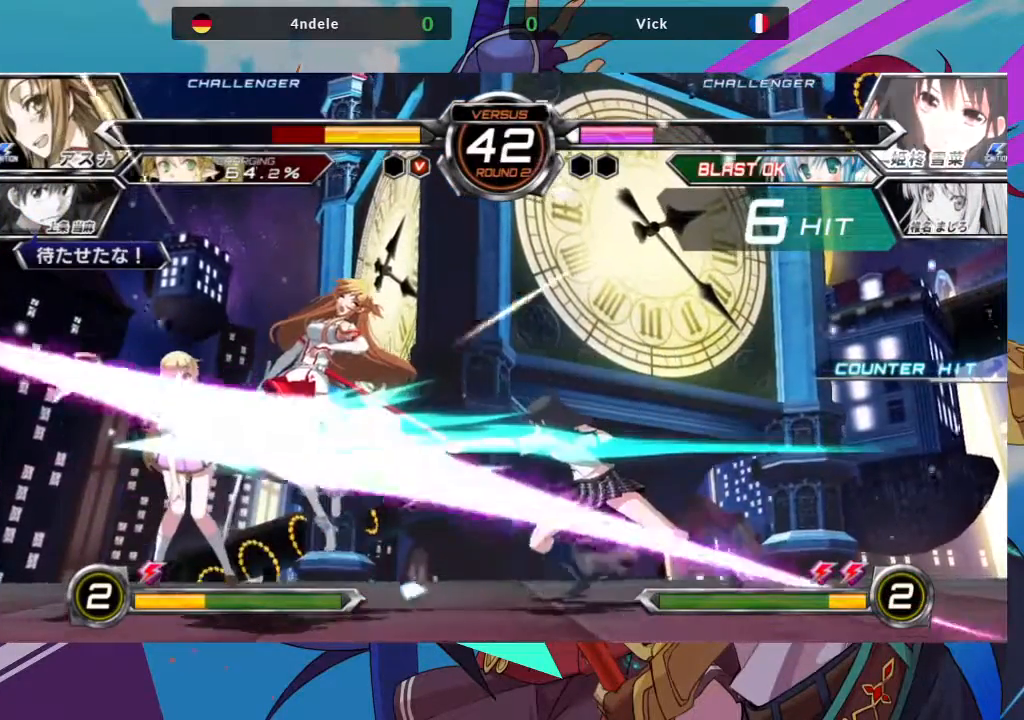
{"buttons": [], "left_stick": "center"}
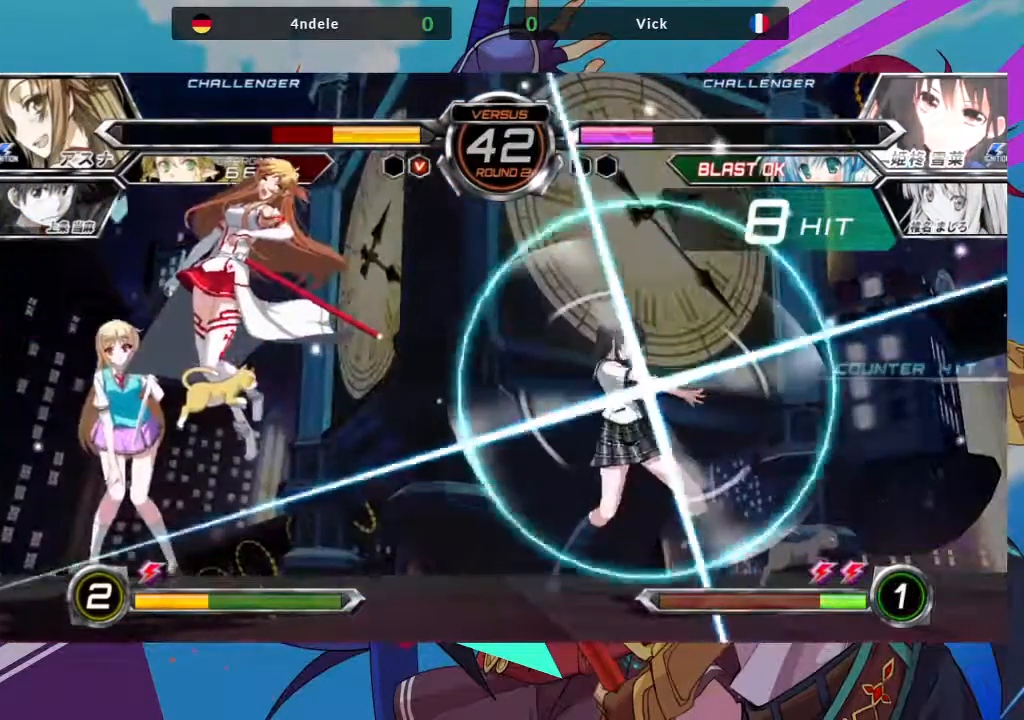
{"buttons": [], "left_stick": "center", "events": []}
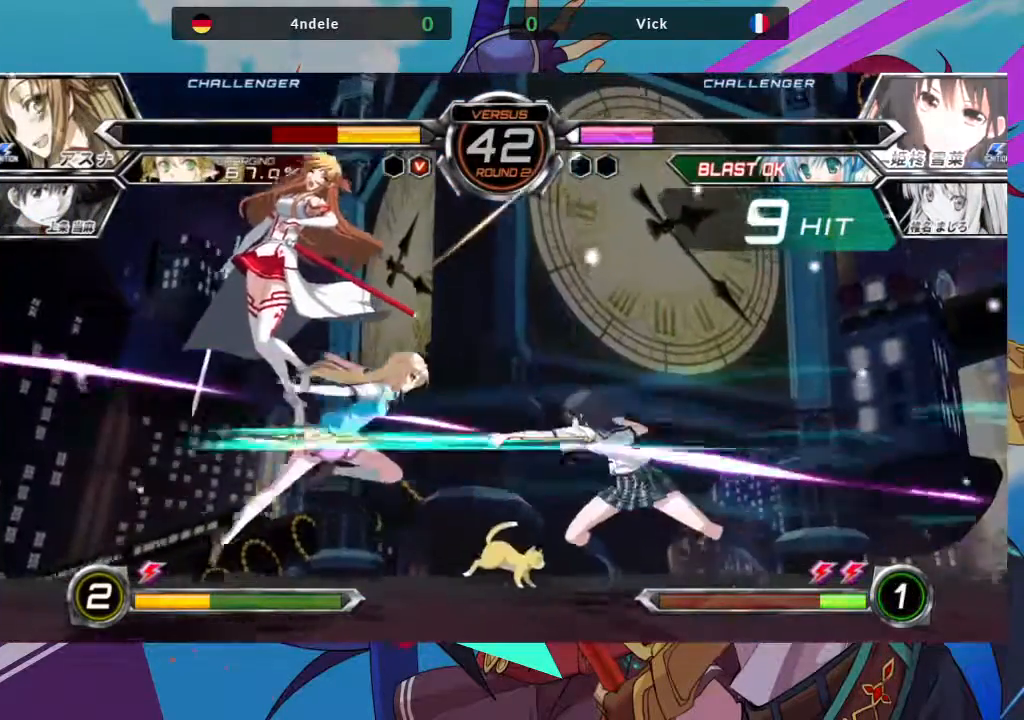
{"buttons": [], "left_stick": "center", "events": []}
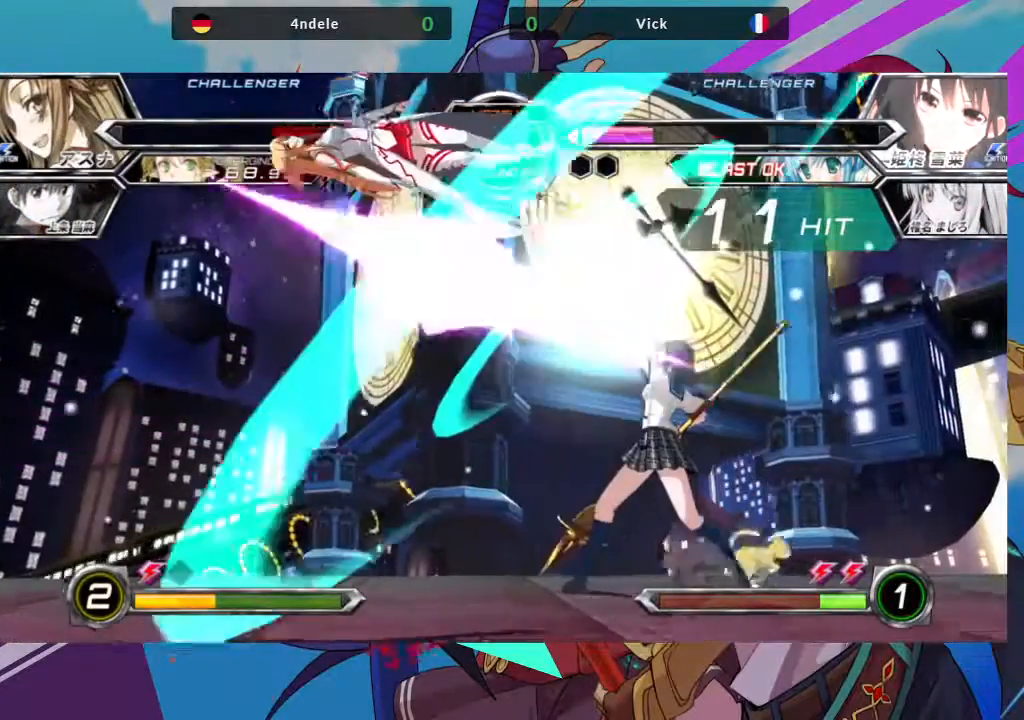
{"buttons": [], "left_stick": "center", "events": []}
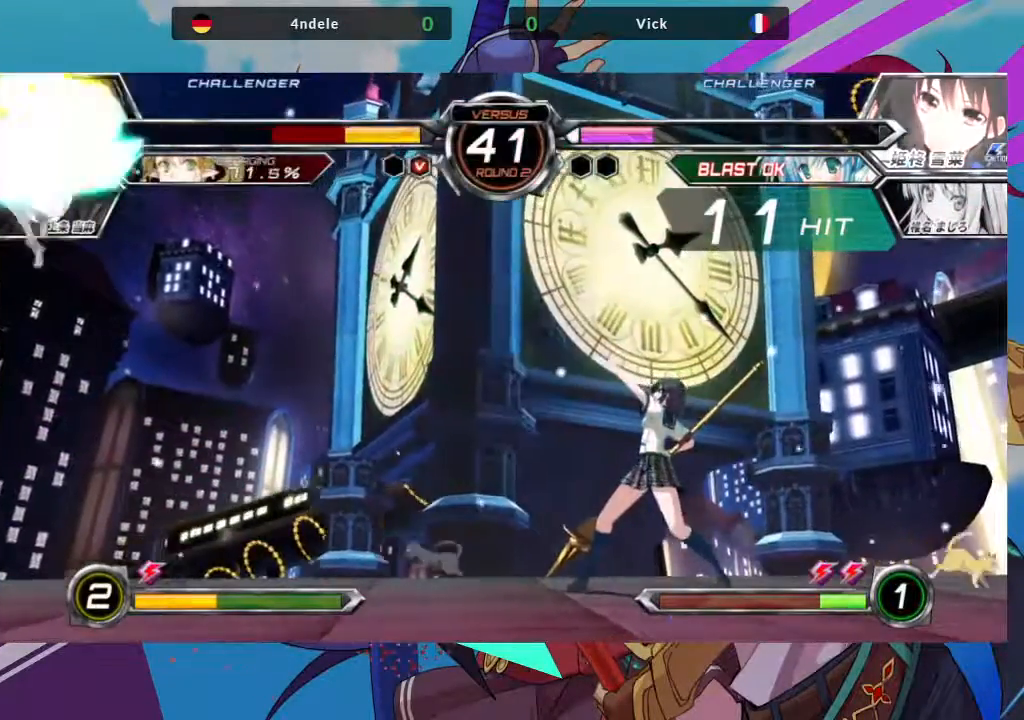
{"buttons": [], "left_stick": "left", "events": [[283, "left_stick", "left"], [350, "left_stick", "center"], [450, "left_stick", "left"]]}
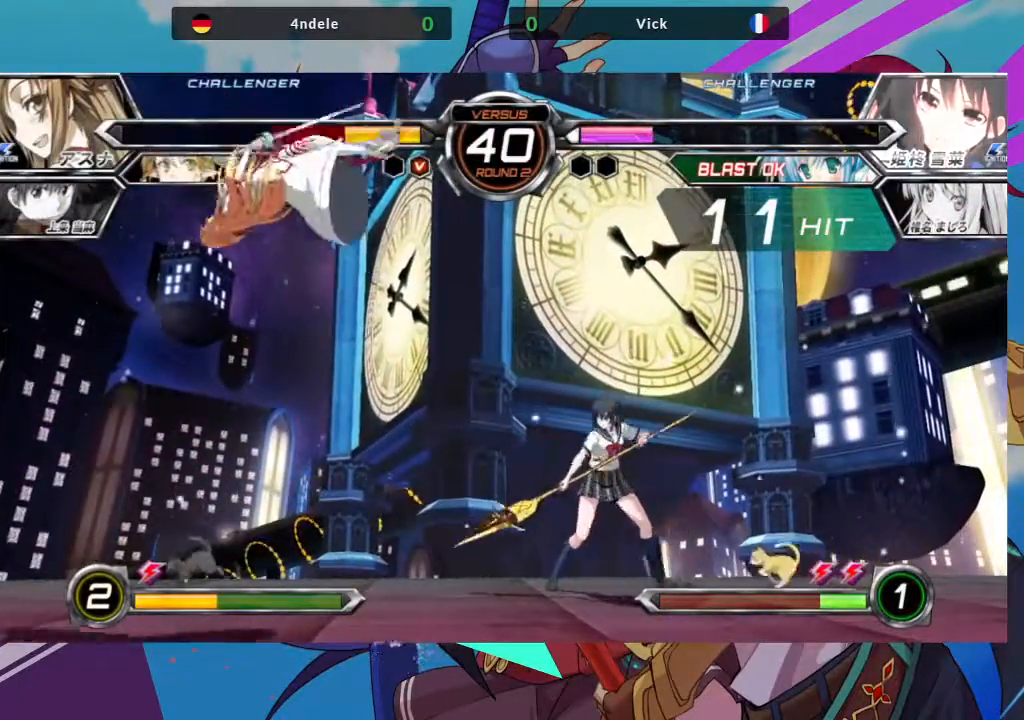
{"buttons": [], "left_stick": "left", "events": []}
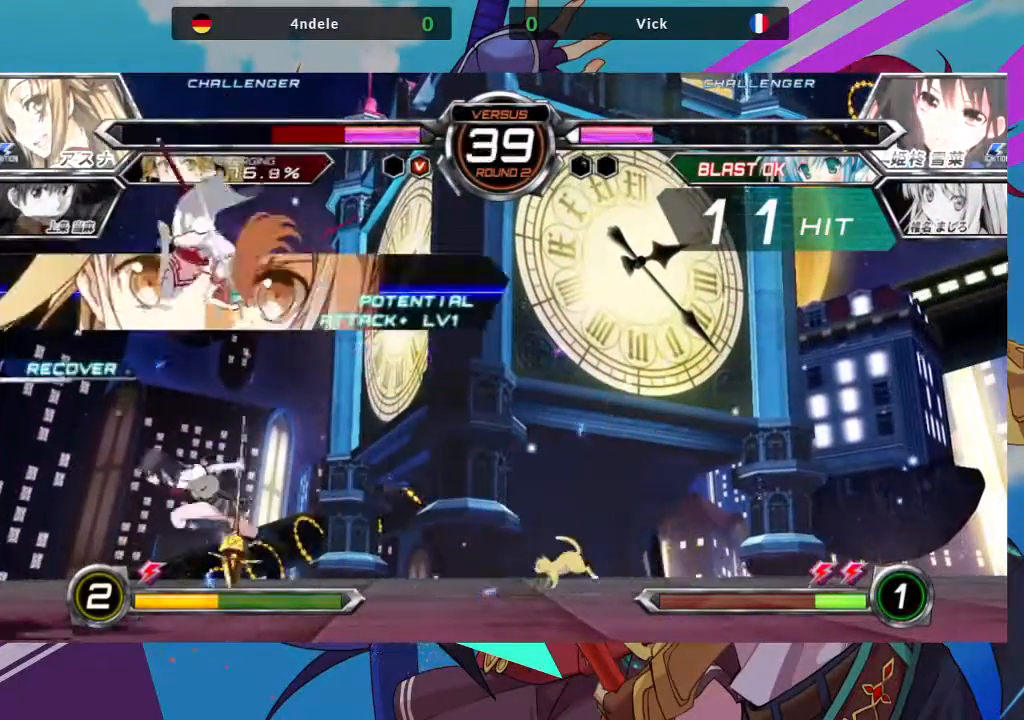
{"buttons": ["SQUARE"], "left_stick": "center", "events": [[300, "SQUARE", "down"], [300, "left_stick", "center"], [417, "SQUARE", "up"], [500, "SQUARE", "down"]]}
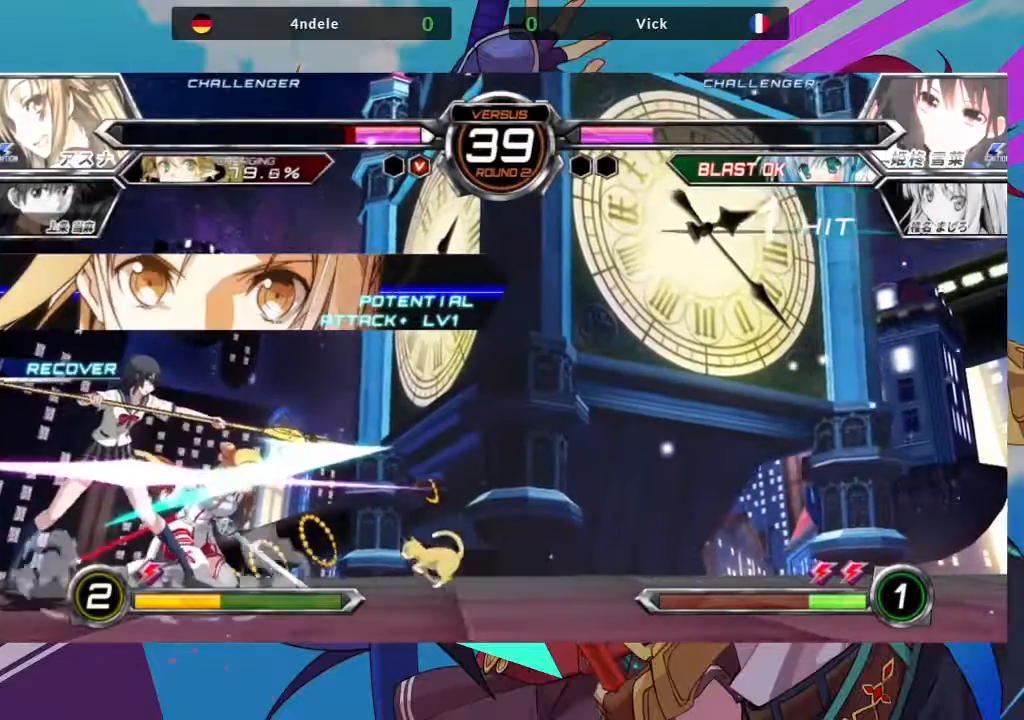
{"buttons": [], "left_stick": "center", "events": [[100, "SQUARE", "up"], [233, "TRIANGLE", "down"], [350, "TRIANGLE", "up"]]}
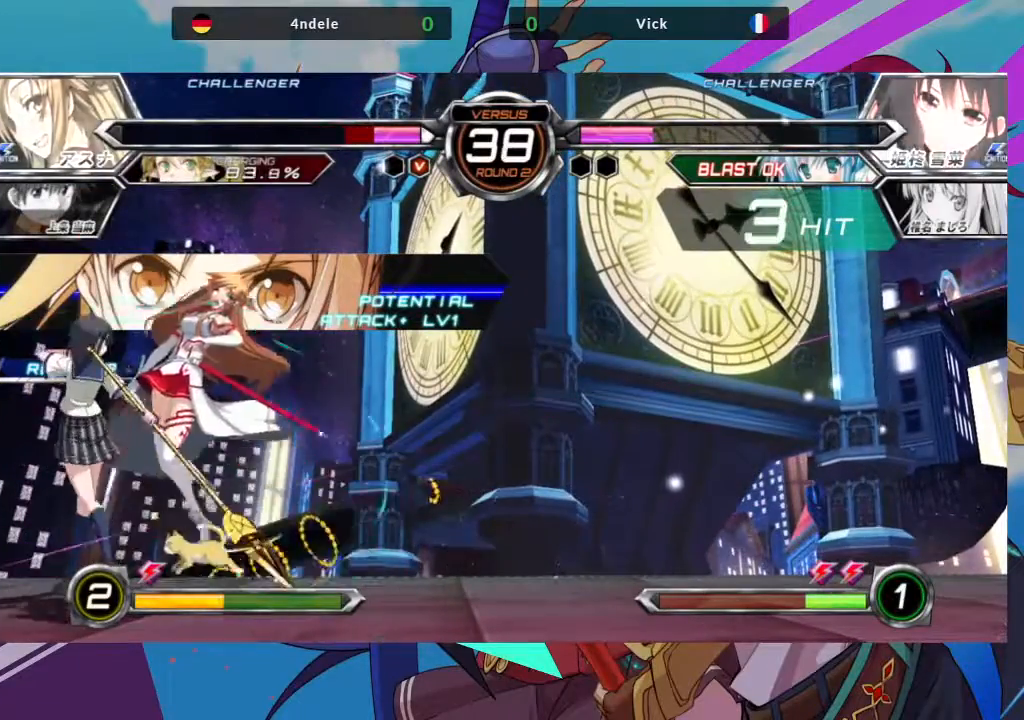
{"buttons": [], "left_stick": "left", "events": [[67, "left_stick", "left"], [150, "SQUARE", "down"], [150, "TRIANGLE", "down"], [233, "SQUARE", "up"], [250, "TRIANGLE", "up"]]}
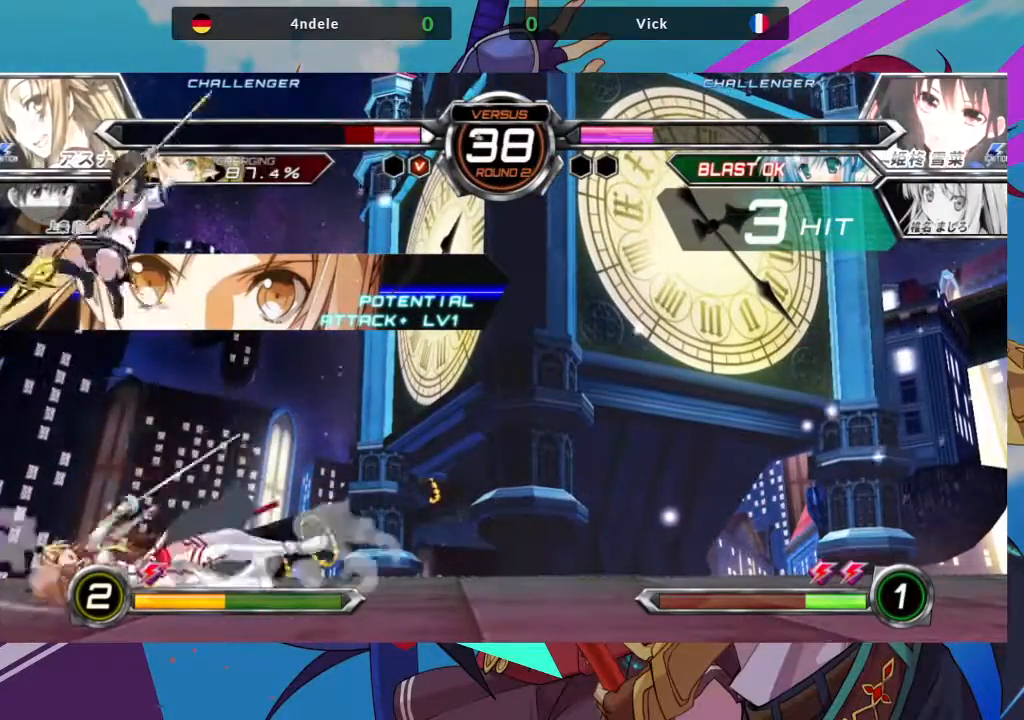
{"buttons": [], "left_stick": "down-left", "events": [[250, "left_stick", "down-left"], [367, "SQUARE", "down"], [450, "SQUARE", "up"]]}
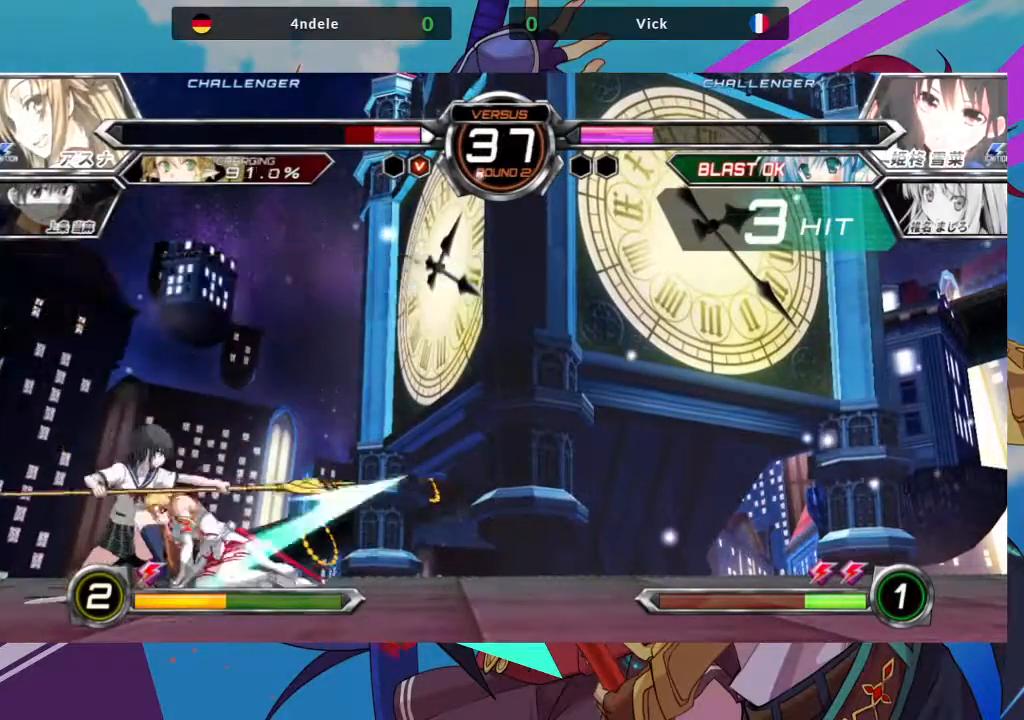
{"buttons": ["SQUARE"], "left_stick": "down-left", "events": [[33, "SQUARE", "down"], [133, "SQUARE", "up"], [233, "SQUARE", "down"], [333, "SQUARE", "up"], [383, "SQUARE", "down"]]}
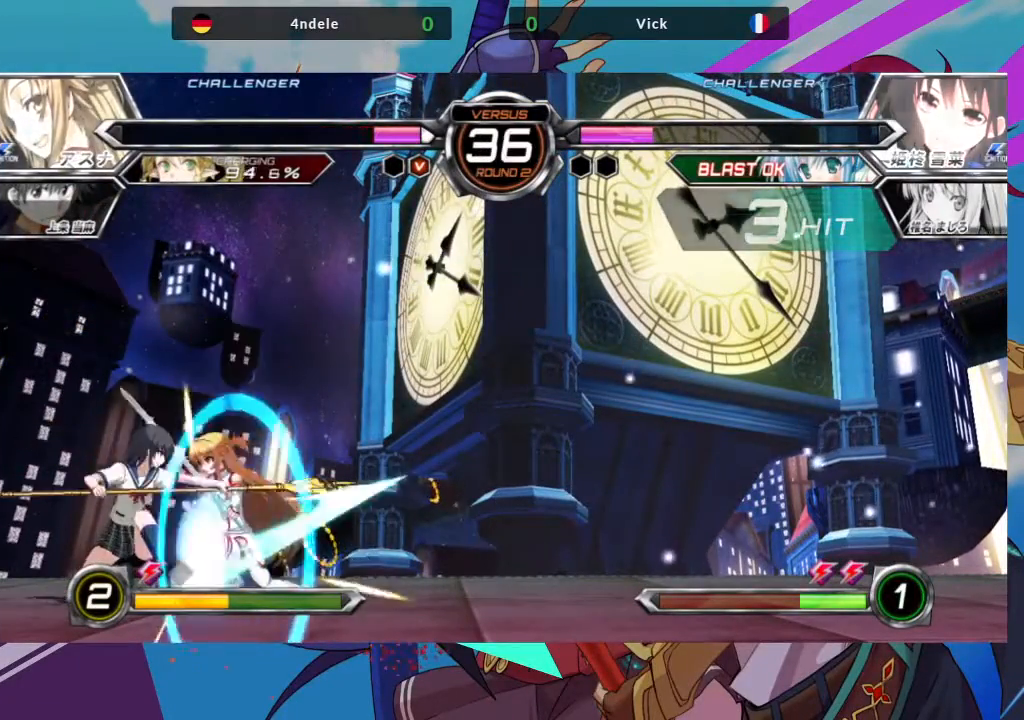
{"buttons": ["R1"], "left_stick": "center", "events": [[17, "SQUARE", "up"], [217, "TRIANGLE", "down"], [350, "TRIANGLE", "up"], [367, "left_stick", "center"], [500, "R1", "down"]]}
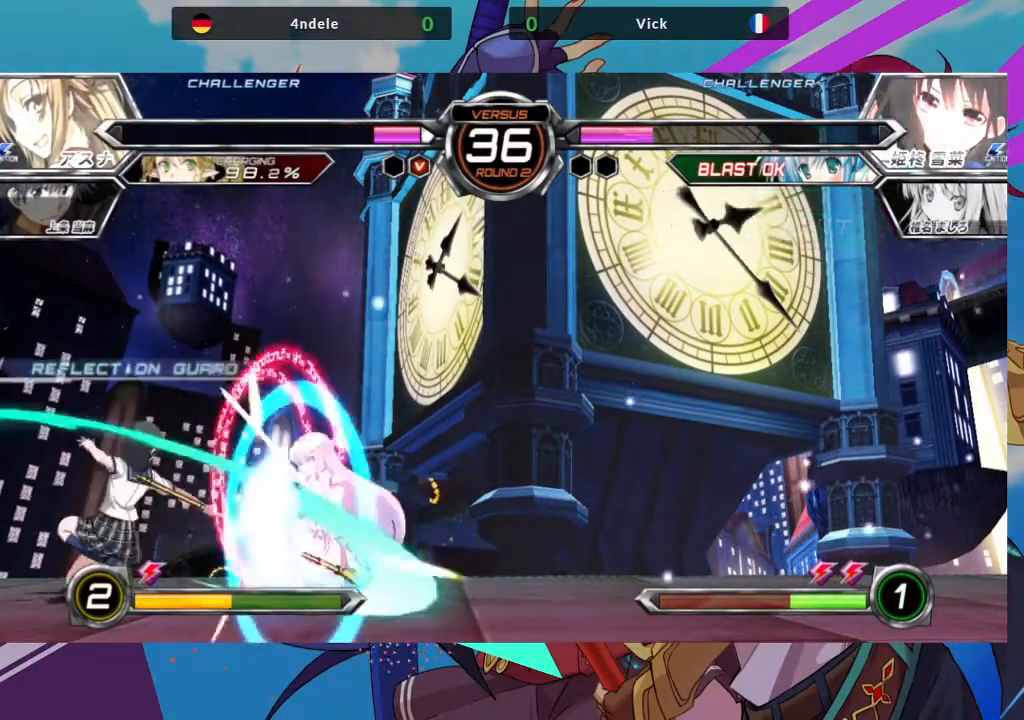
{"buttons": [], "left_stick": "center", "events": [[117, "R1", "up"], [250, "left_stick", "left"], [350, "left_stick", "down-right"], [400, "TRIANGLE", "down"], [467, "left_stick", "center"], [483, "TRIANGLE", "up"]]}
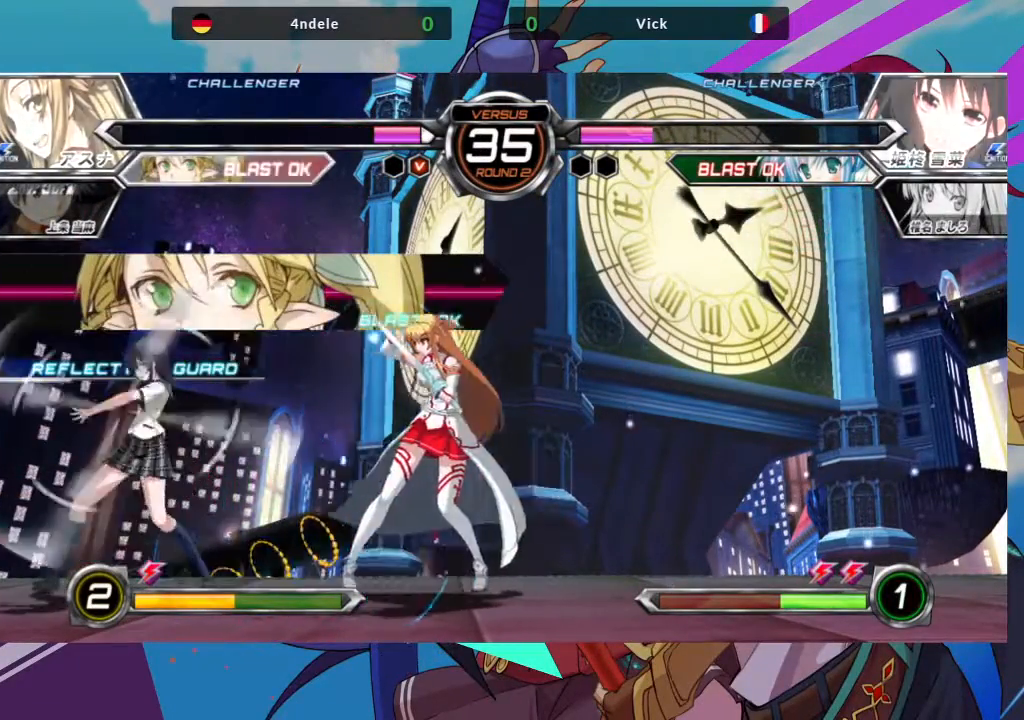
{"buttons": ["TRIANGLE"], "left_stick": "left", "events": [[167, "left_stick", "left"], [433, "TRIANGLE", "down"]]}
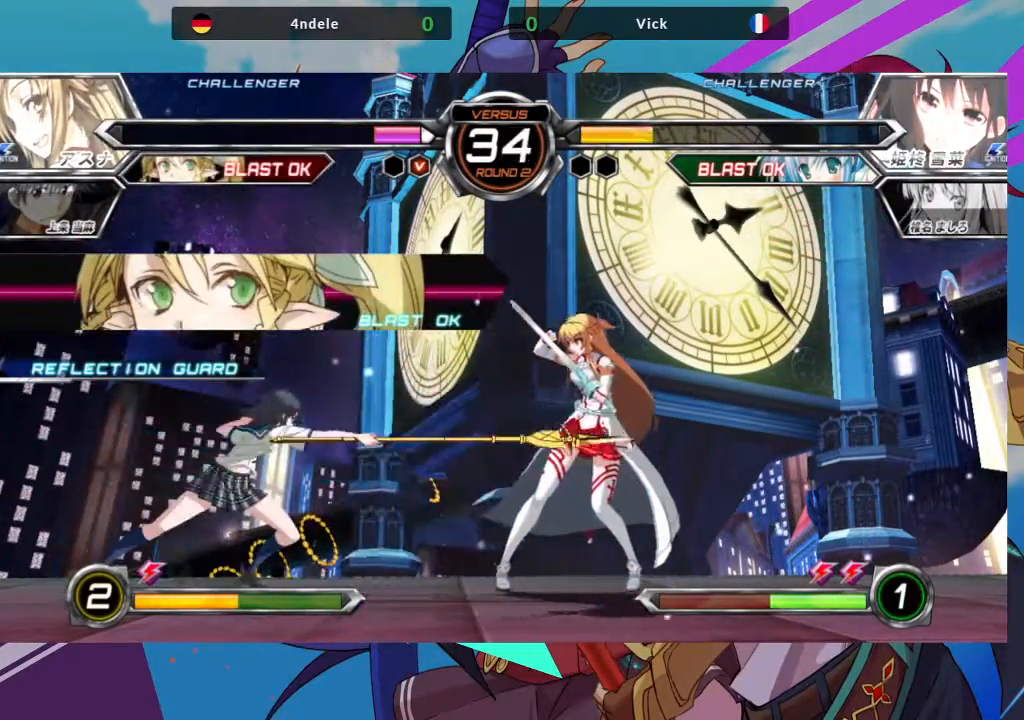
{"buttons": [], "left_stick": "down-left", "events": [[33, "TRIANGLE", "up"], [283, "left_stick", "down-left"]]}
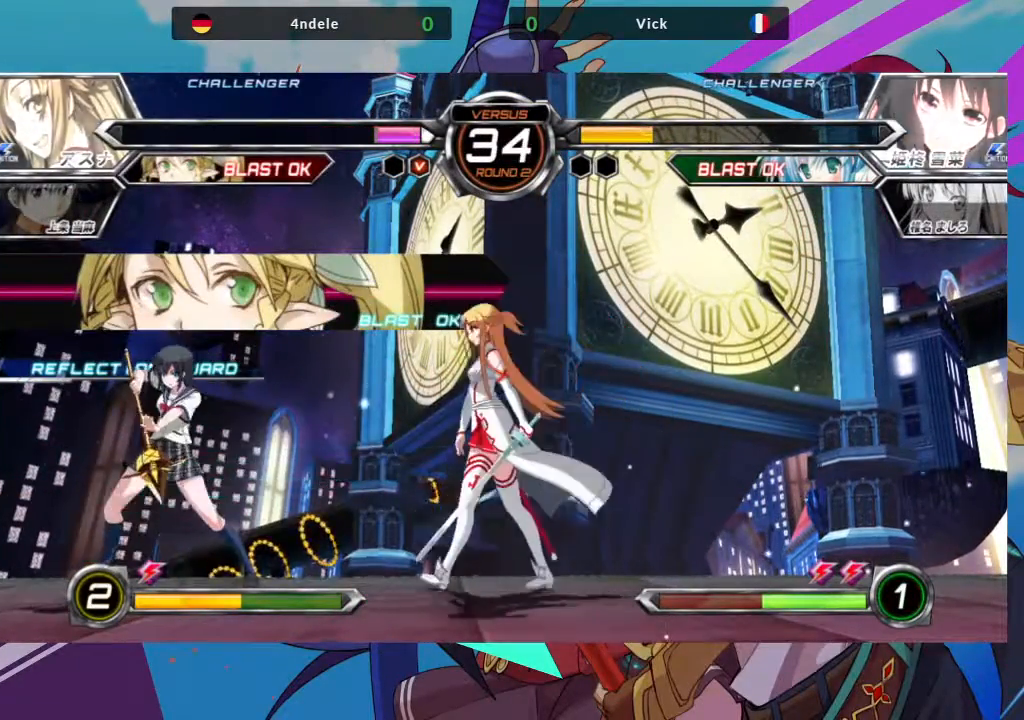
{"buttons": [], "left_stick": "down-left", "events": []}
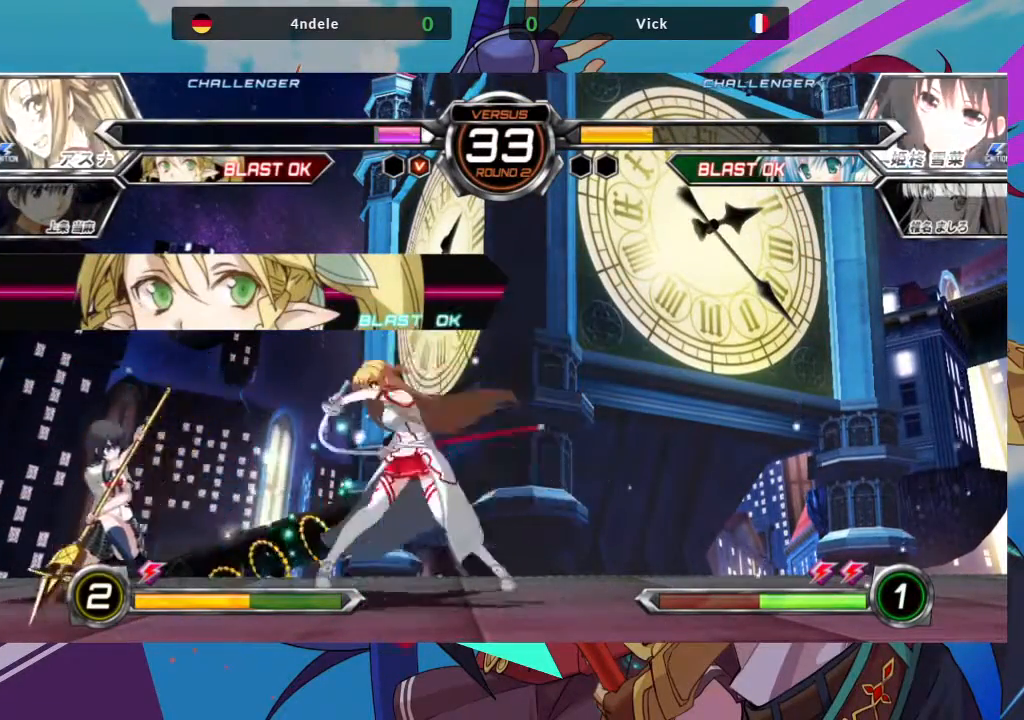
{"buttons": [], "left_stick": "down-left", "events": []}